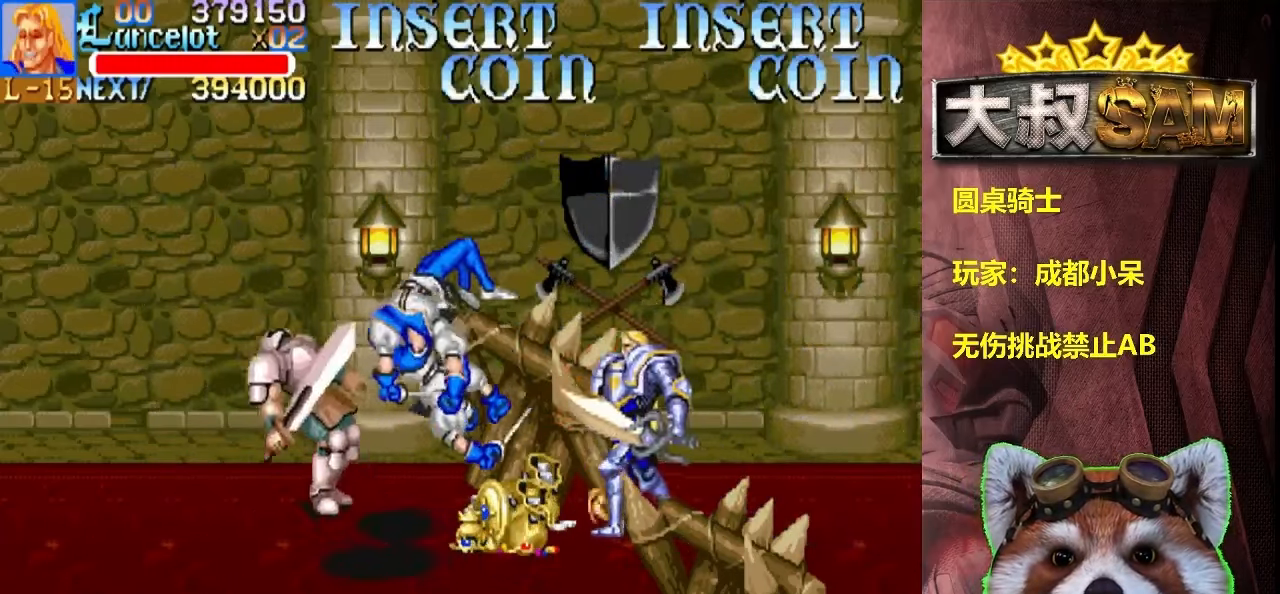
Gameplay with a controller (arcade stick); each line is a JSON object with the inputs held at the frame after it. "events" lists button and stick changes between this image and that frame as [ms after this image, input, new state], when the widget could be followed in between. Not read: C L3 R3.
{"buttons": [], "left_stick": "left", "events": [[233, "left_stick", "down-left"], [383, "left_stick", "left"]]}
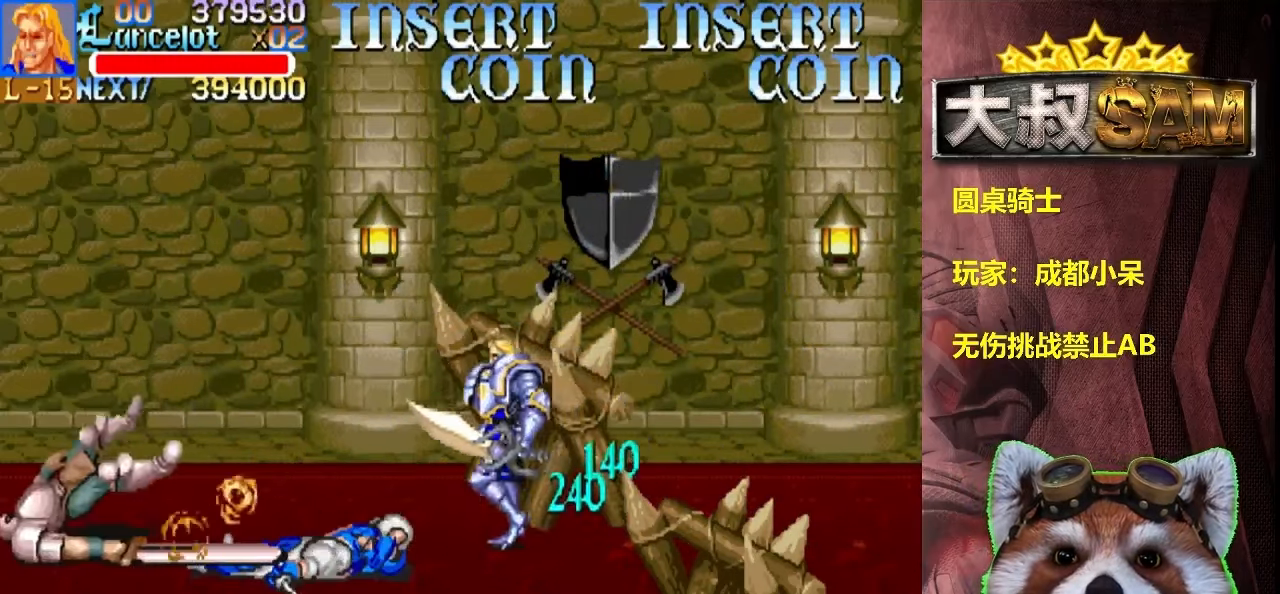
{"buttons": [], "left_stick": "left", "events": []}
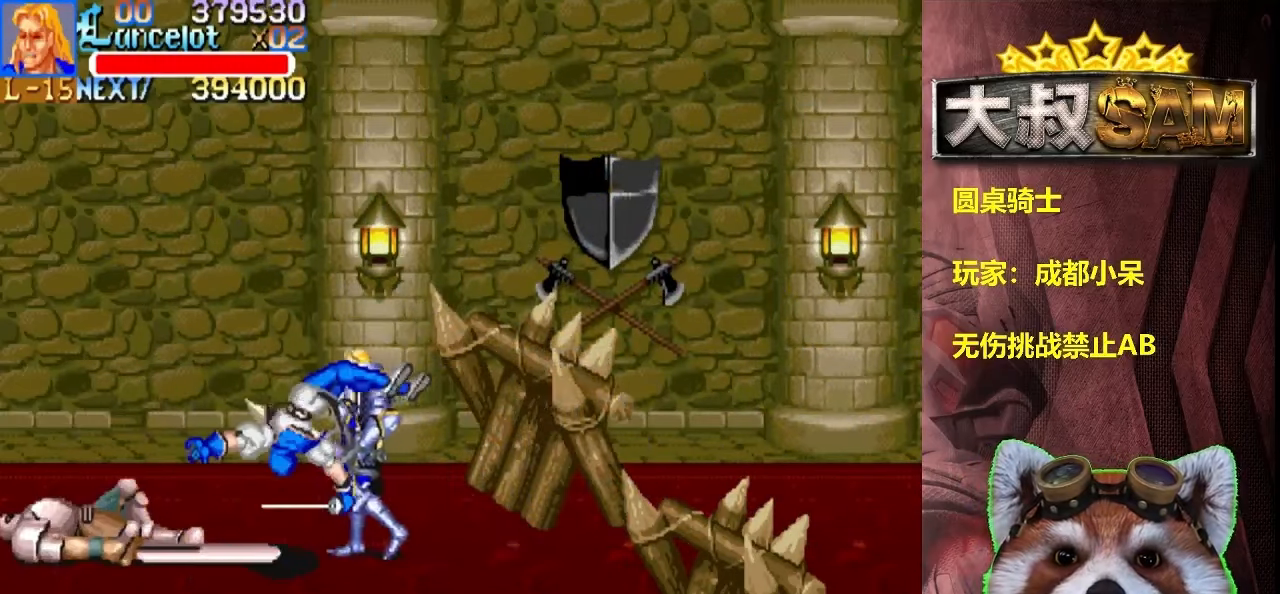
{"buttons": [], "left_stick": "center", "events": [[50, "A", "down"], [50, "left_stick", "center"], [133, "left_stick", "left"], [150, "A", "up"], [283, "left_stick", "center"]]}
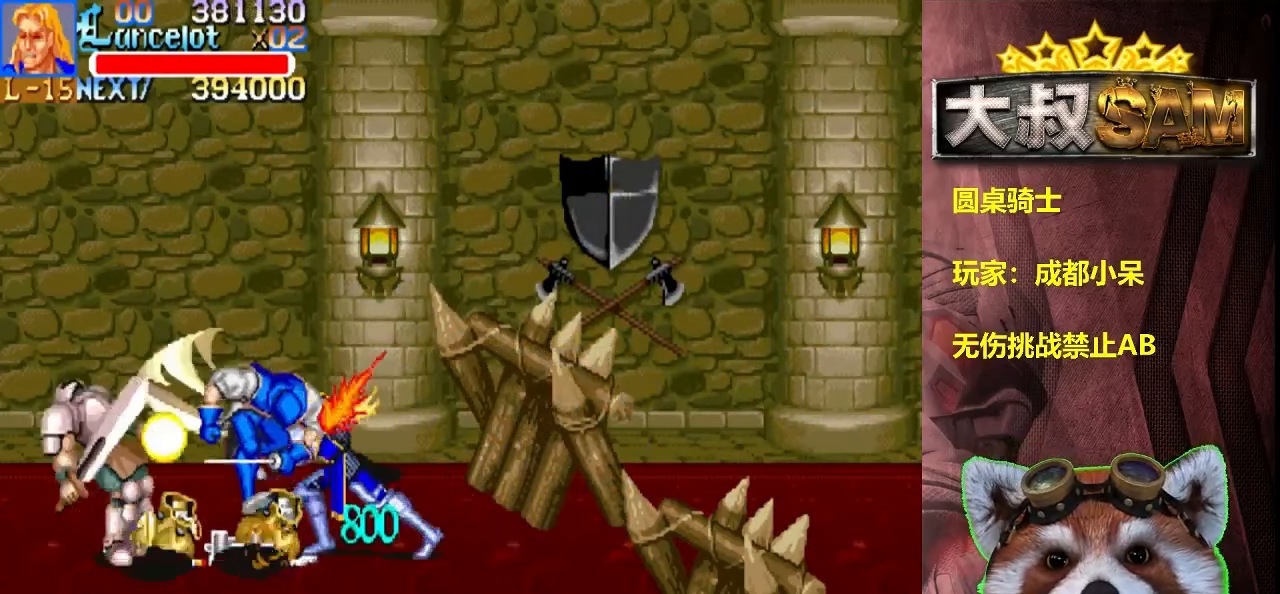
{"buttons": [], "left_stick": "right", "events": [[50, "left_stick", "down-right"], [466, "left_stick", "right"]]}
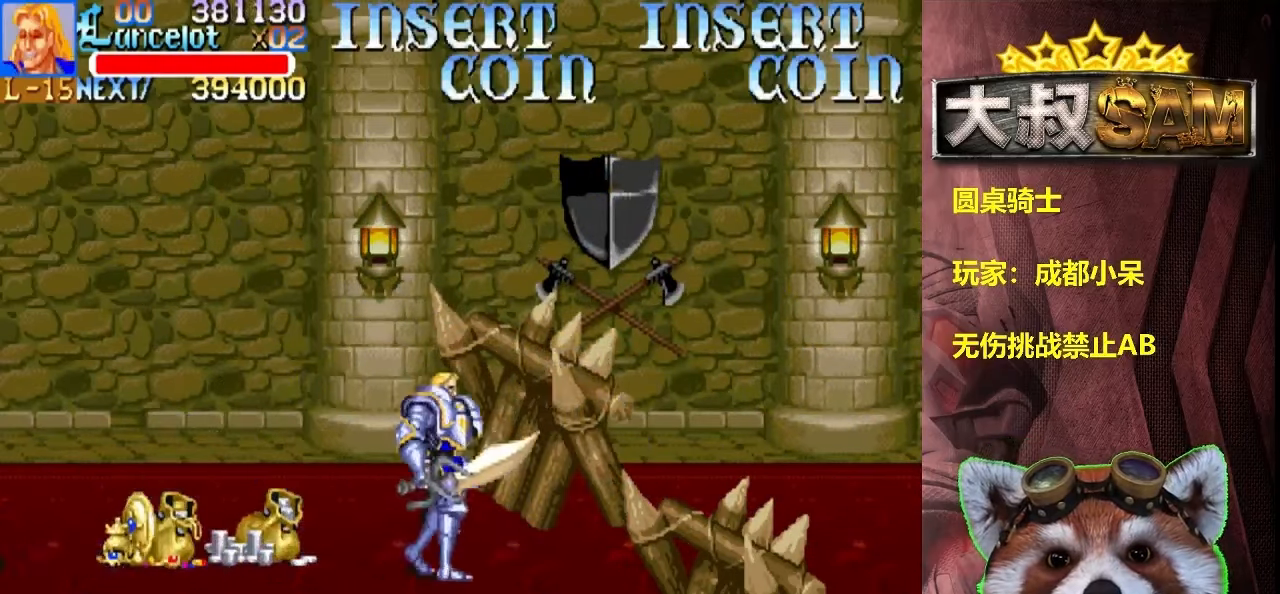
{"buttons": [], "left_stick": "right", "events": []}
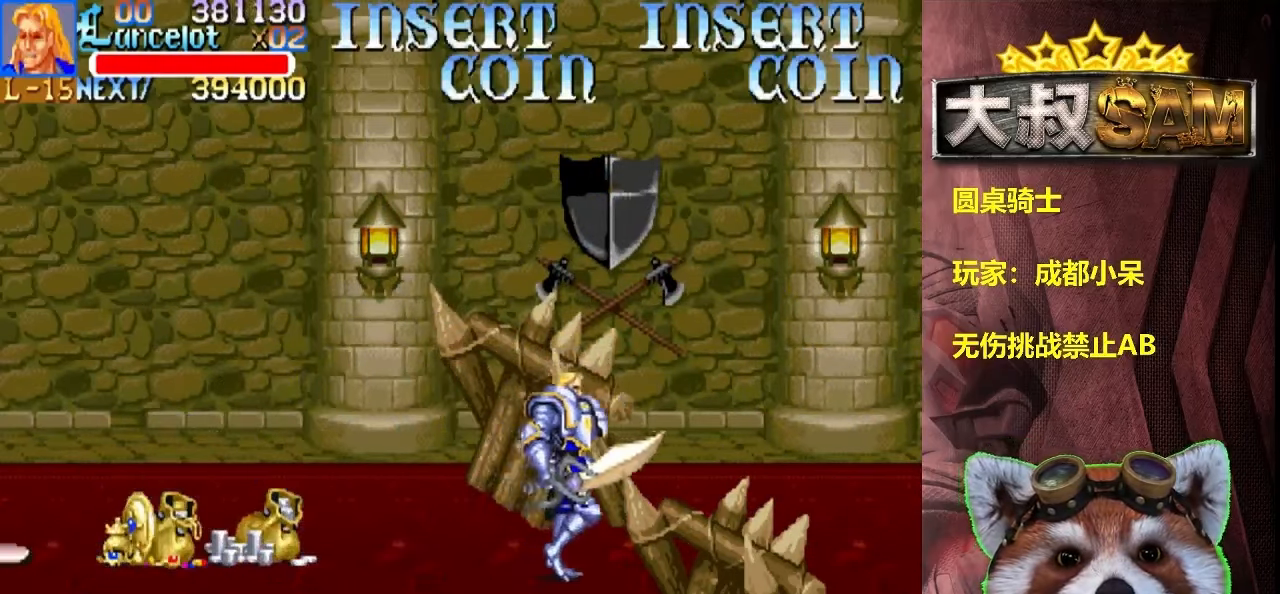
{"buttons": [], "left_stick": "right", "events": []}
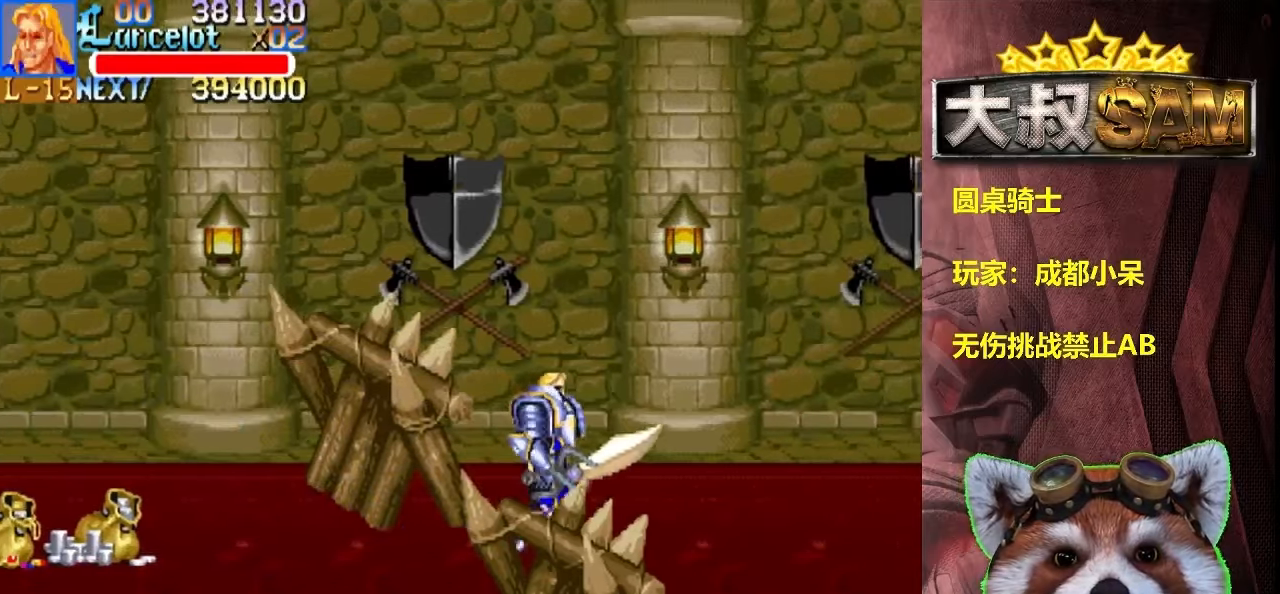
{"buttons": [], "left_stick": "right", "events": []}
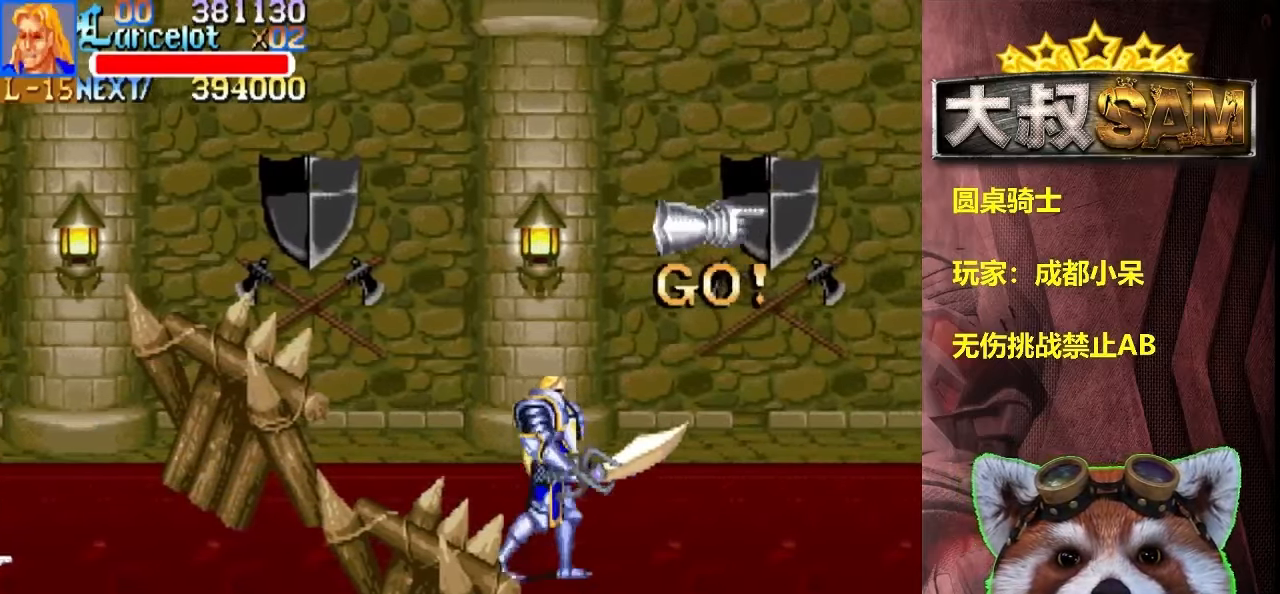
{"buttons": [], "left_stick": "right", "events": []}
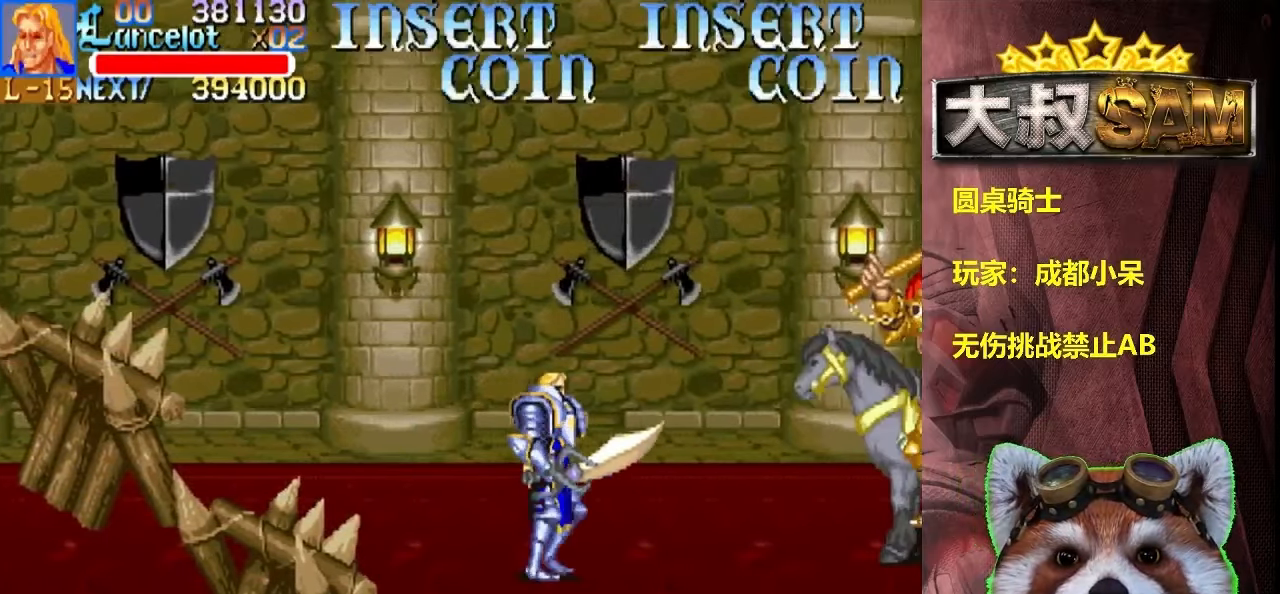
{"buttons": [], "left_stick": "right", "events": []}
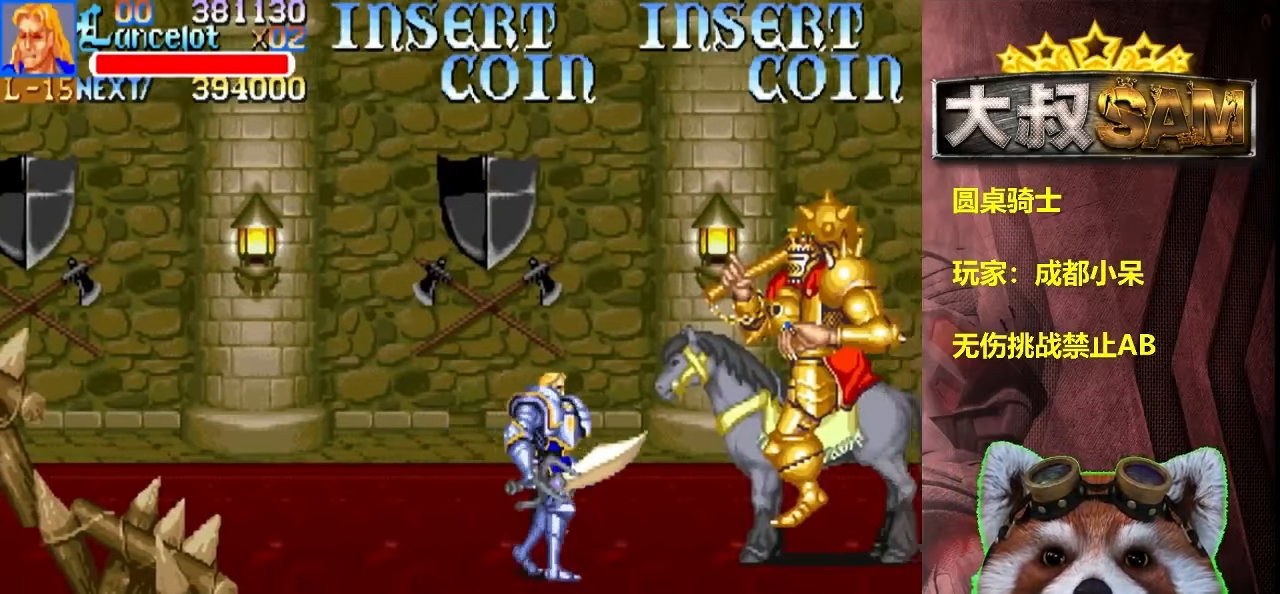
{"buttons": [], "left_stick": "right", "events": []}
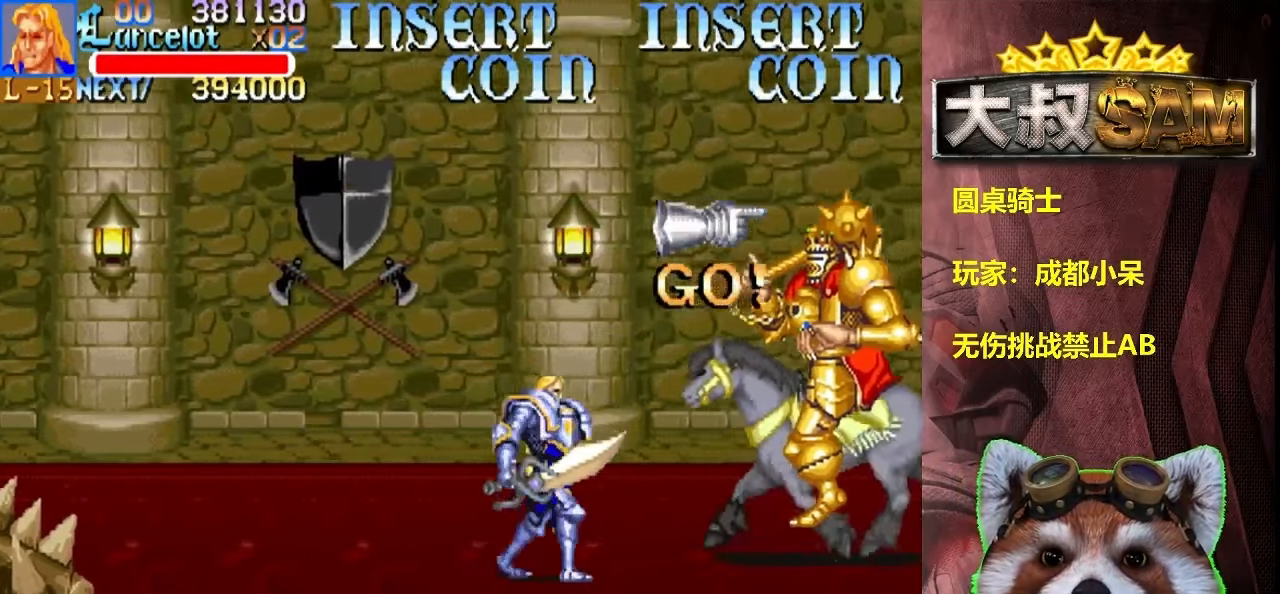
{"buttons": [], "left_stick": "up-right", "events": [[383, "left_stick", "up-right"]]}
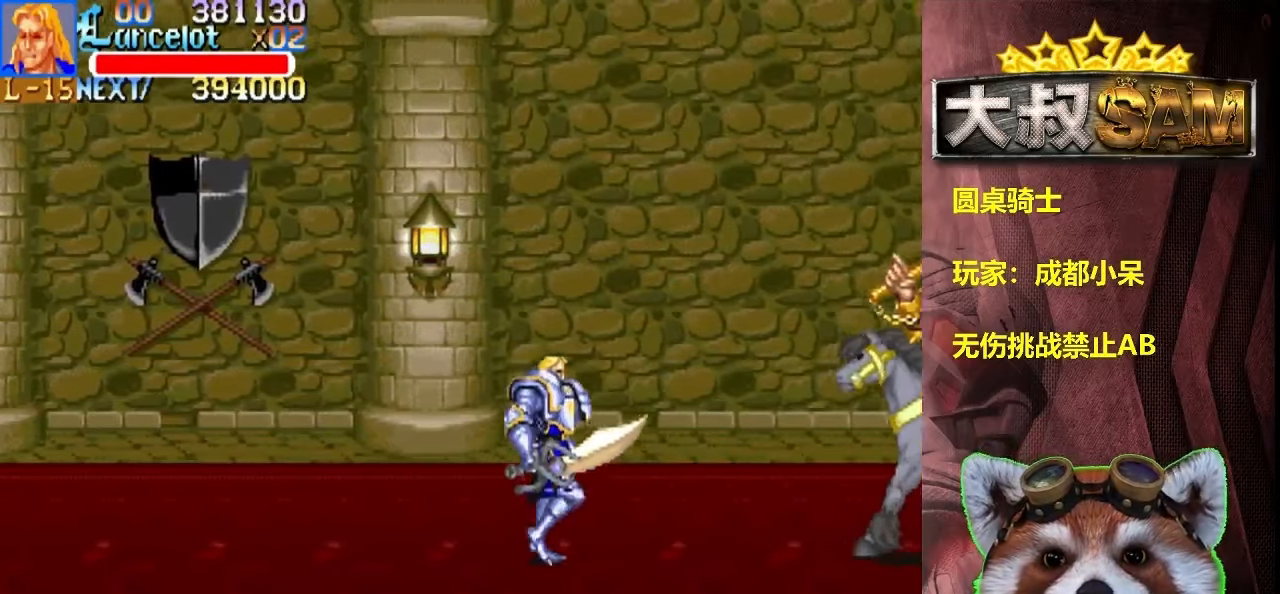
{"buttons": [], "left_stick": "up-right", "events": []}
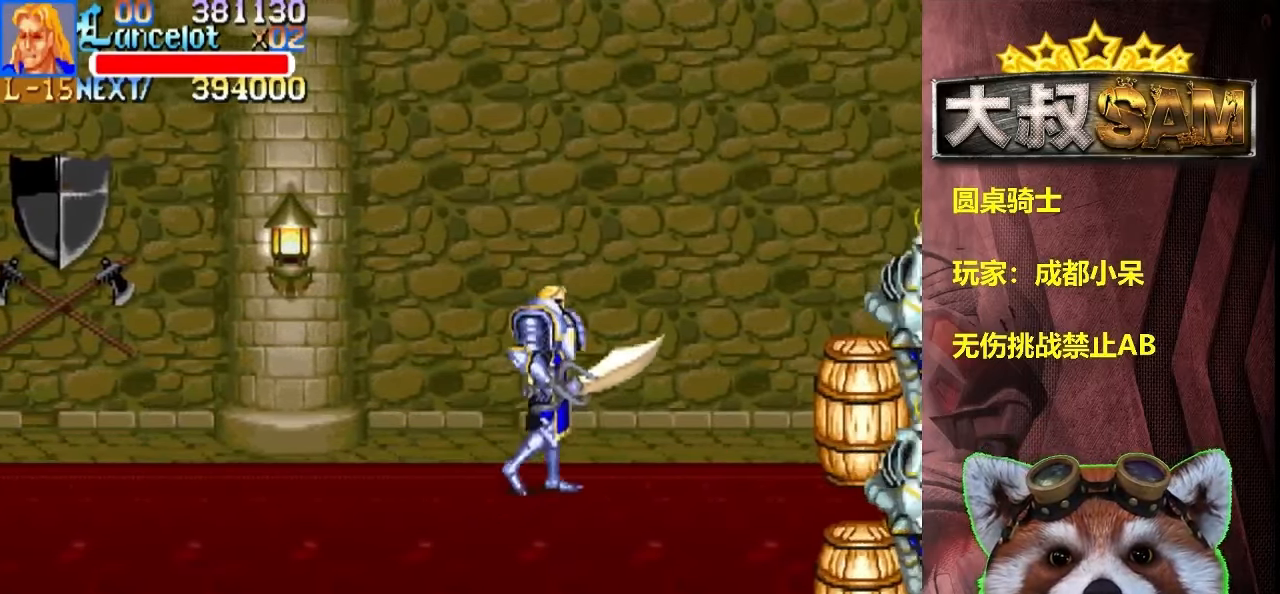
{"buttons": [], "left_stick": "center", "events": [[317, "left_stick", "center"]]}